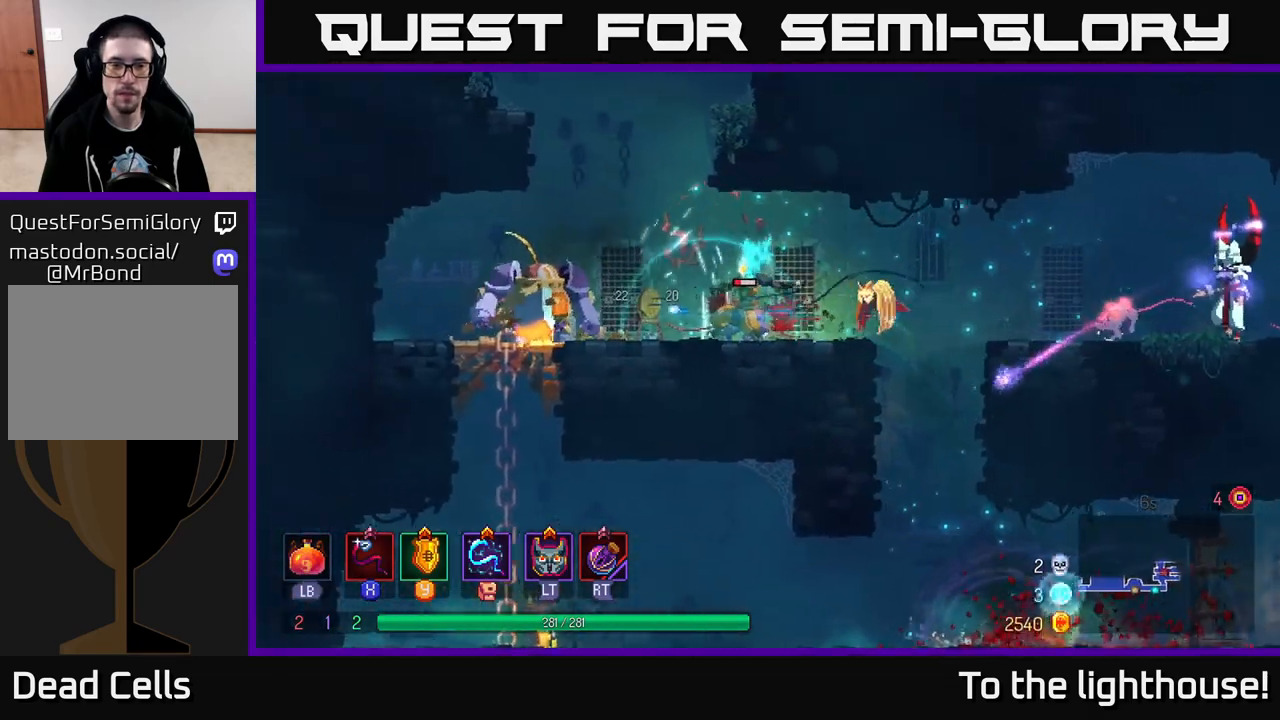
Gameplay with a controller (Xbox layout); each line is a JSON object with the inputs held at the frame after it. "events" lists button and stick changes between this image and that frame as [ms after this image, input, new state], when the widget could be followed in between.
{"buttons": ["X"], "left_stick": "left", "right_stick": "center", "events": [[67, "X", "down"], [167, "X", "up"], [267, "X", "down"], [350, "X", "up"], [433, "X", "down"]]}
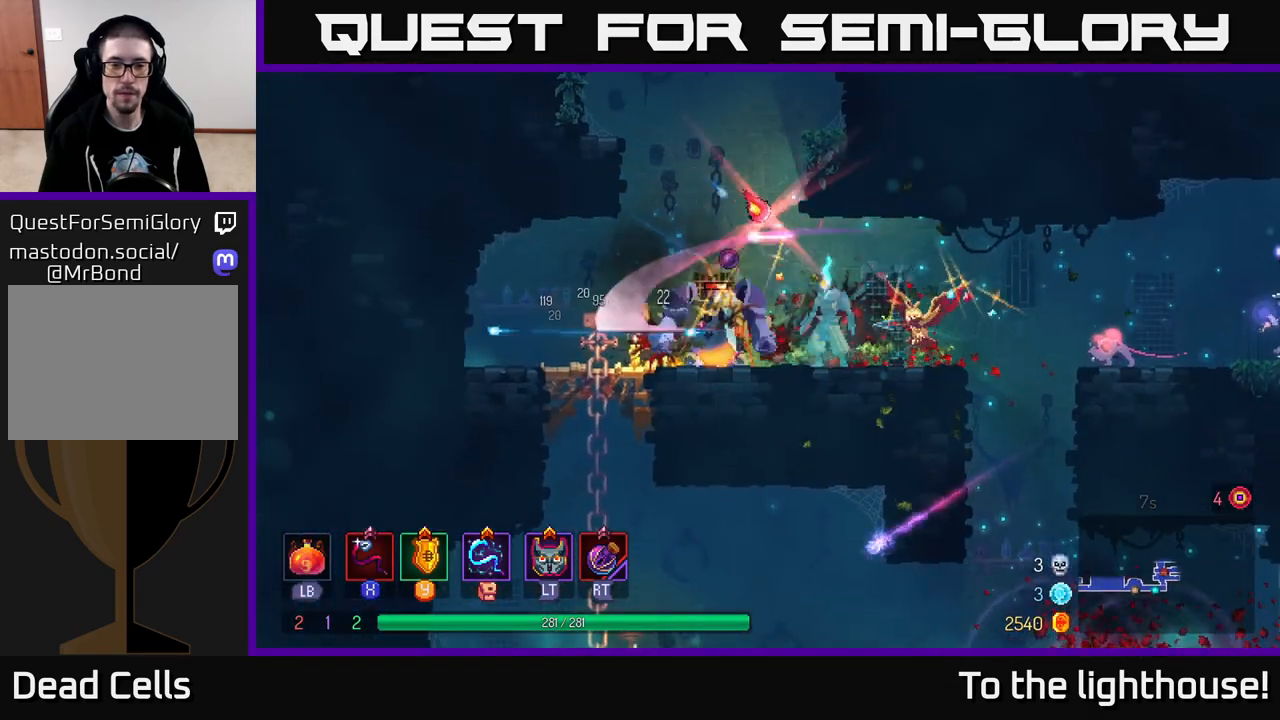
{"buttons": [], "left_stick": "left", "right_stick": "center", "events": [[33, "X", "up"], [117, "X", "down"], [200, "X", "up"]]}
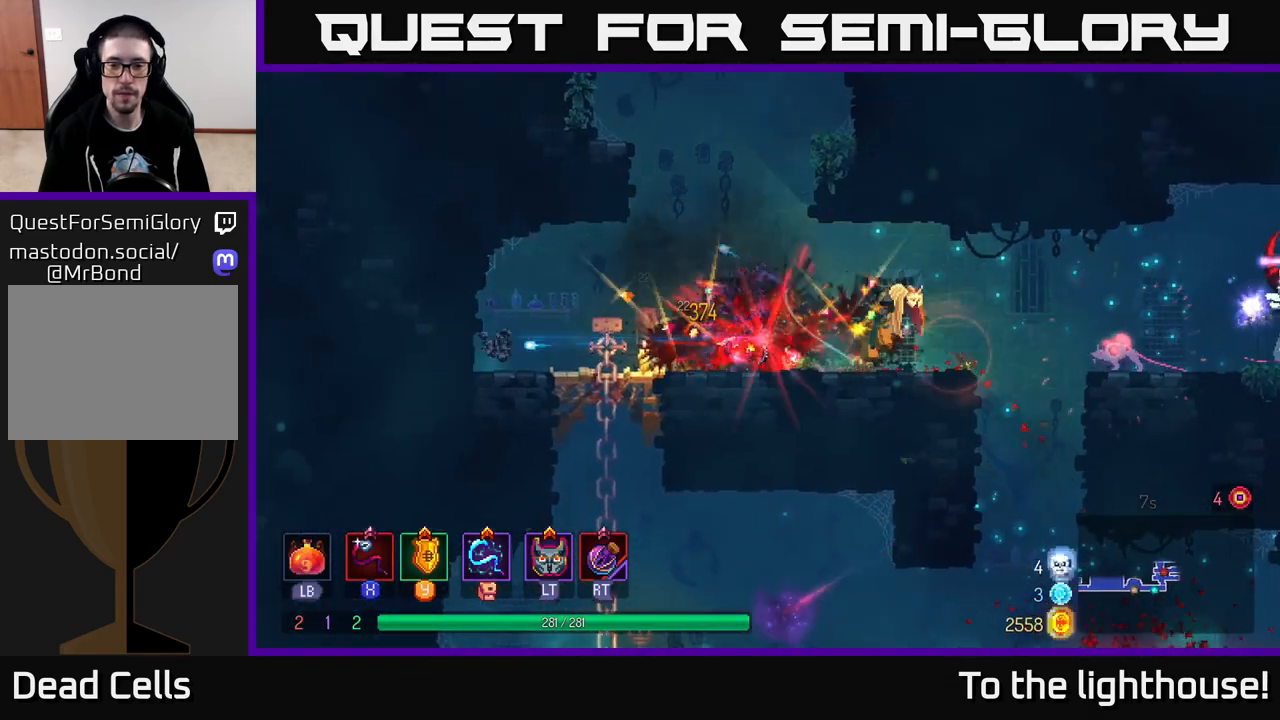
{"buttons": [], "left_stick": "left", "right_stick": "center", "events": []}
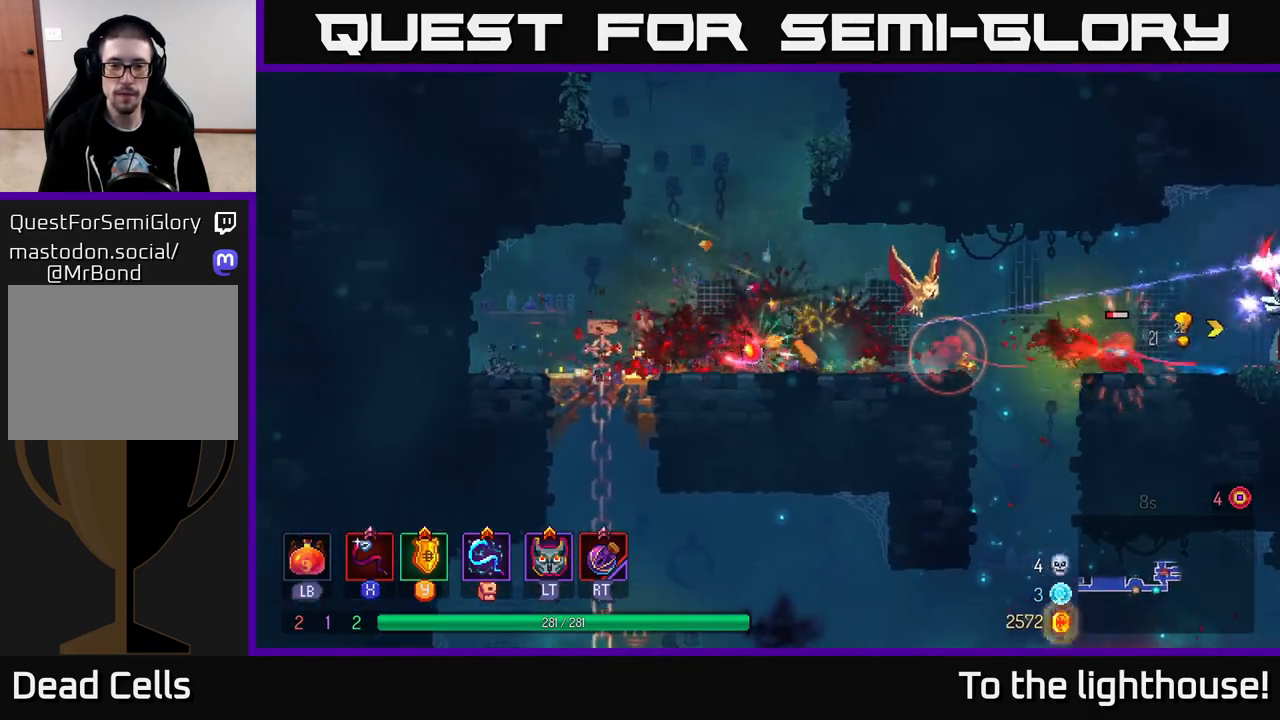
{"buttons": [], "left_stick": "left", "right_stick": "center", "events": [[367, "X", "down"], [450, "X", "up"]]}
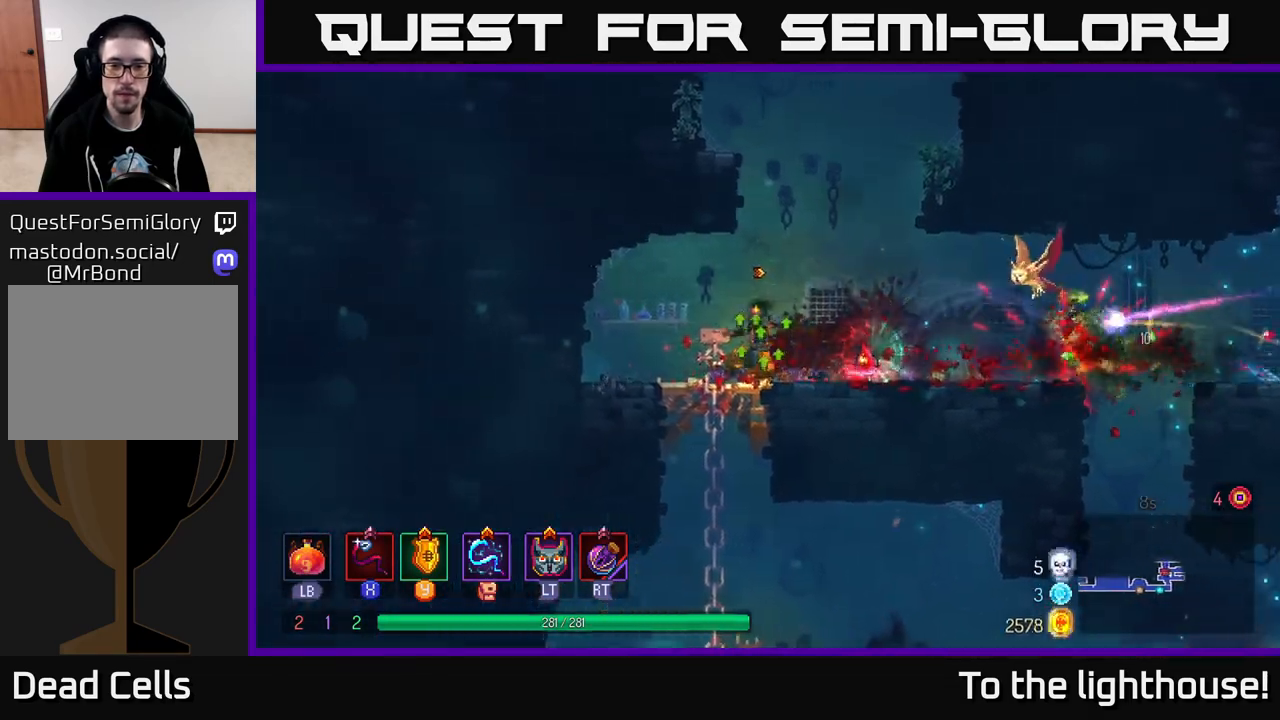
{"buttons": [], "left_stick": "left", "right_stick": "center", "events": [[433, "B", "down"], [500, "B", "up"]]}
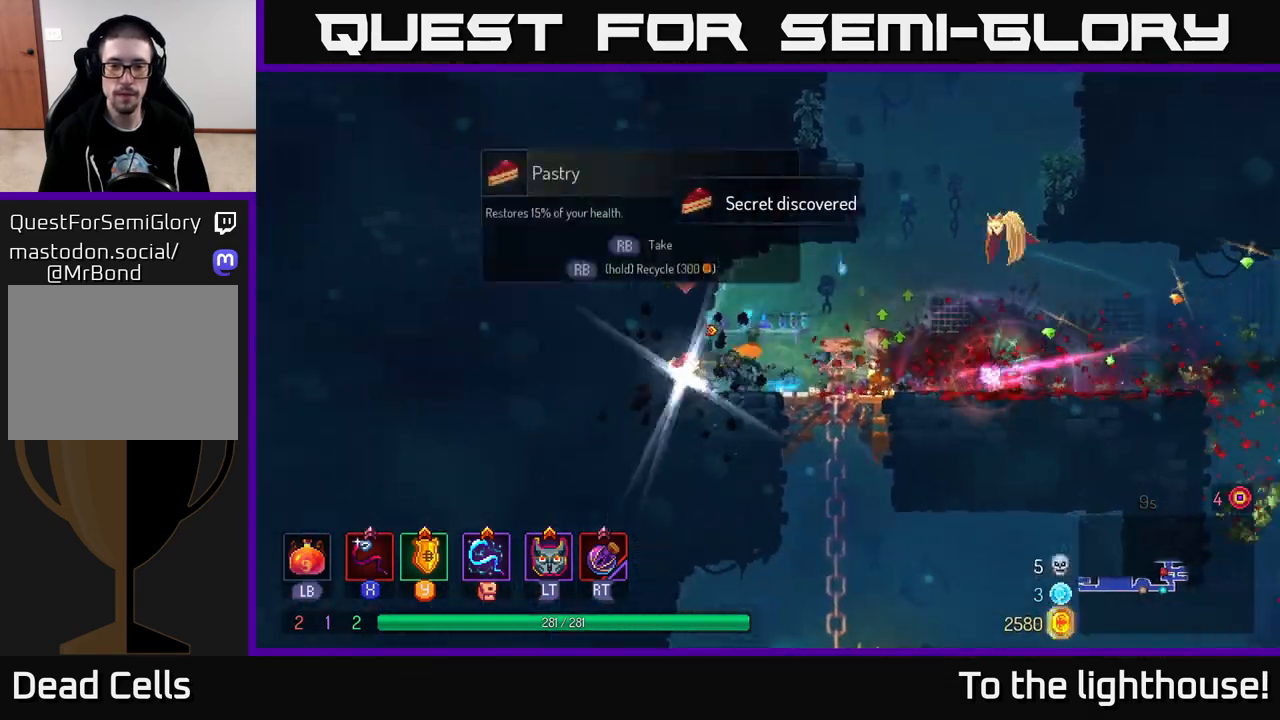
{"buttons": ["R1"], "left_stick": "center", "right_stick": "center", "events": [[150, "left_stick", "center"], [383, "R1", "down"]]}
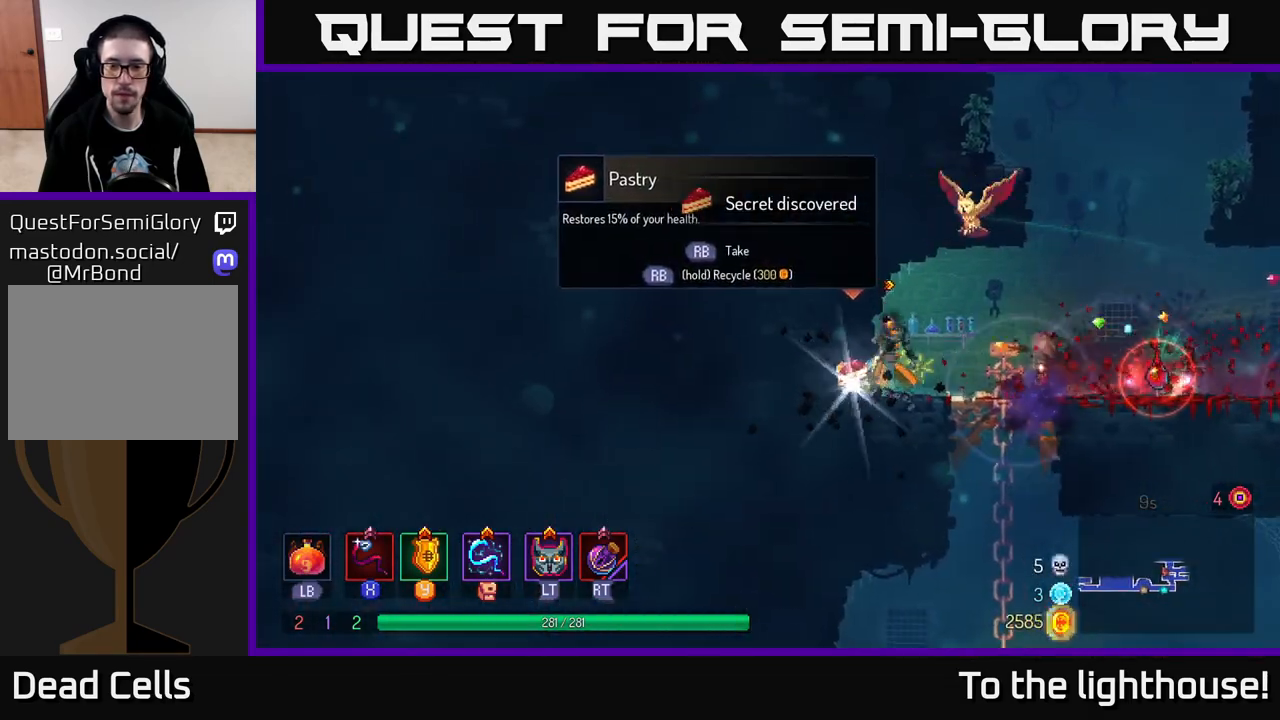
{"buttons": ["R1"], "left_stick": "center", "right_stick": "center", "events": []}
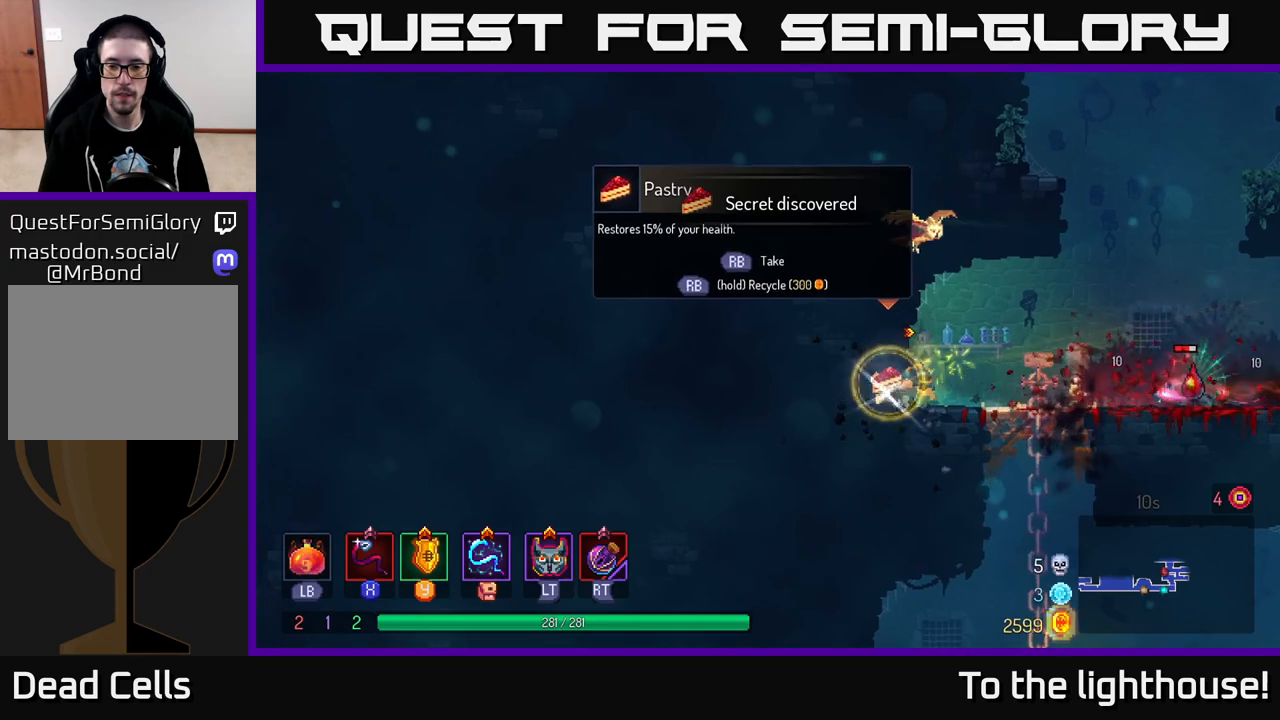
{"buttons": [], "left_stick": "right", "right_stick": "center", "events": [[100, "left_stick", "right"], [167, "R1", "up"]]}
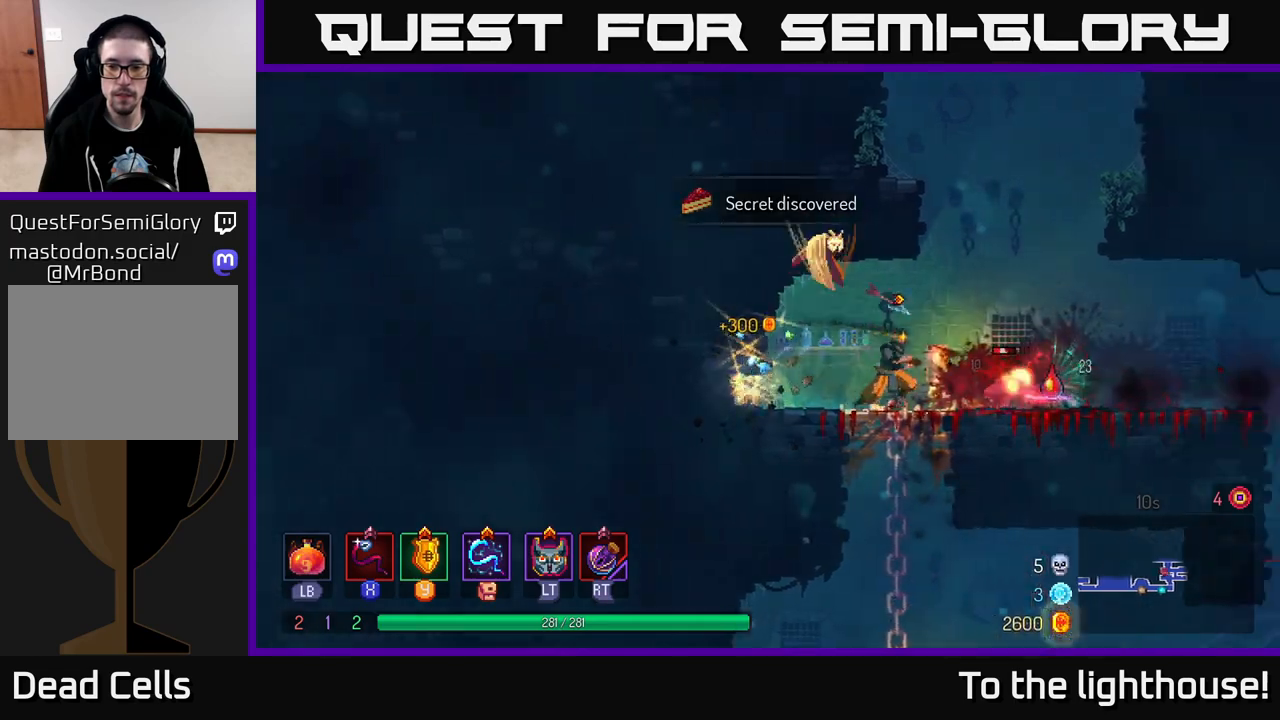
{"buttons": [], "left_stick": "right", "right_stick": "center", "events": [[33, "X", "down"], [100, "X", "up"]]}
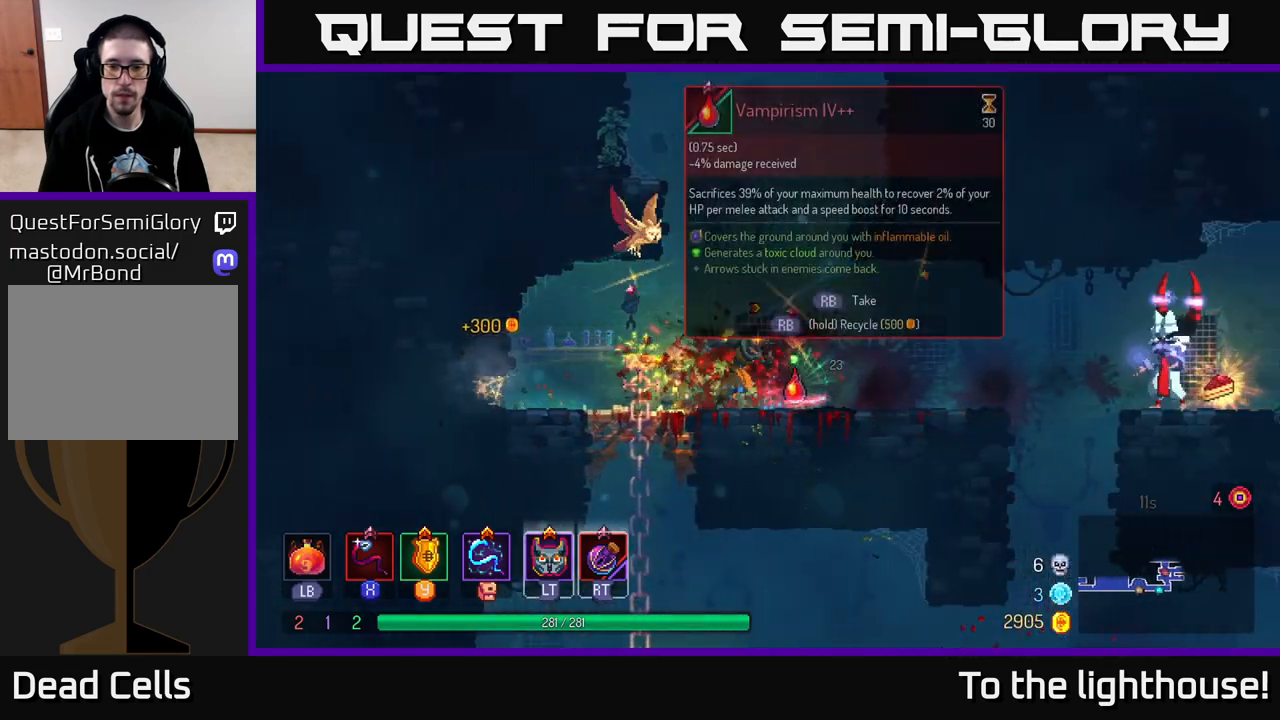
{"buttons": [], "left_stick": "center", "right_stick": "center", "events": [[100, "R1", "down"], [167, "left_stick", "center"], [183, "R1", "up"]]}
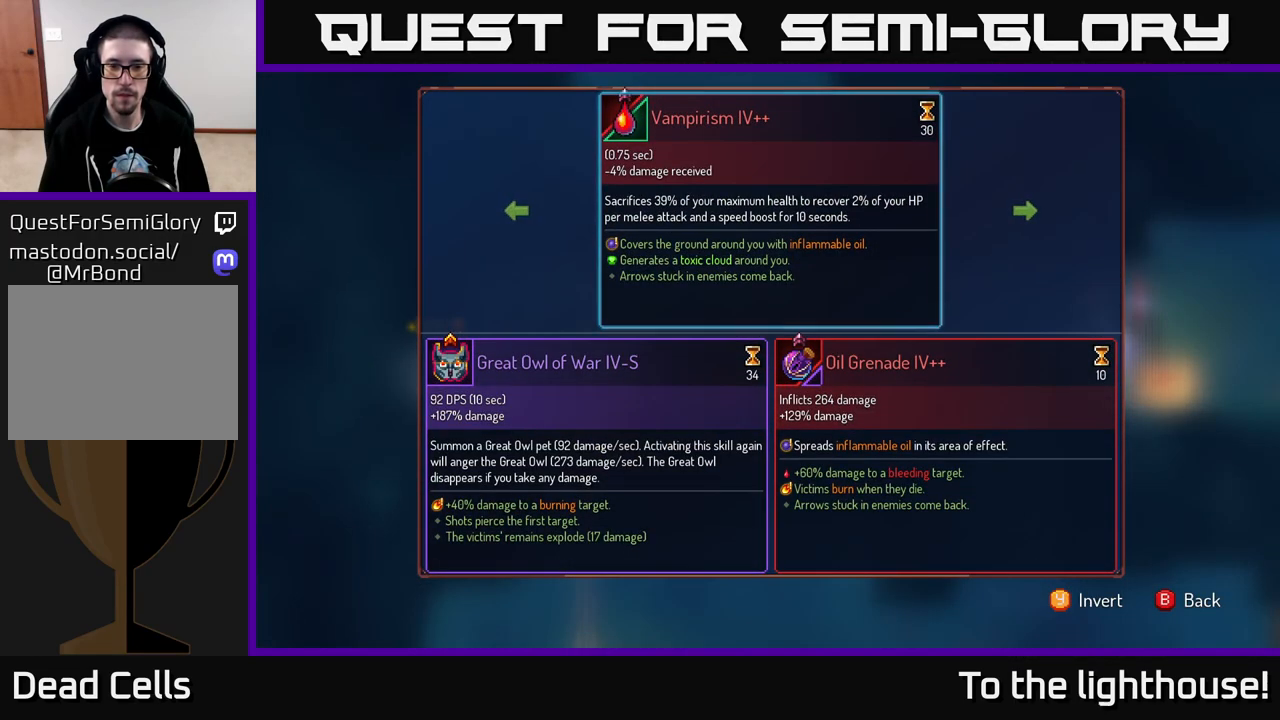
{"buttons": [], "left_stick": "center", "right_stick": "center", "events": []}
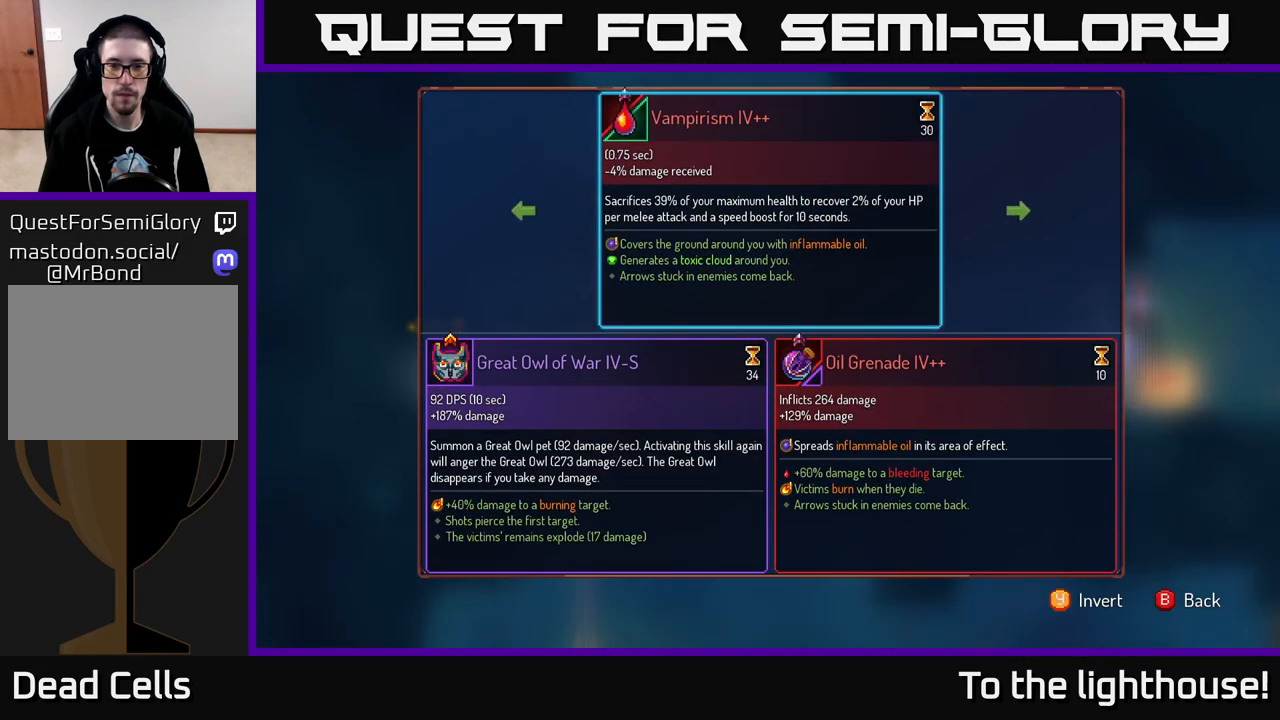
{"buttons": [], "left_stick": "center", "right_stick": "center", "events": [[433, "B", "down"], [483, "B", "up"]]}
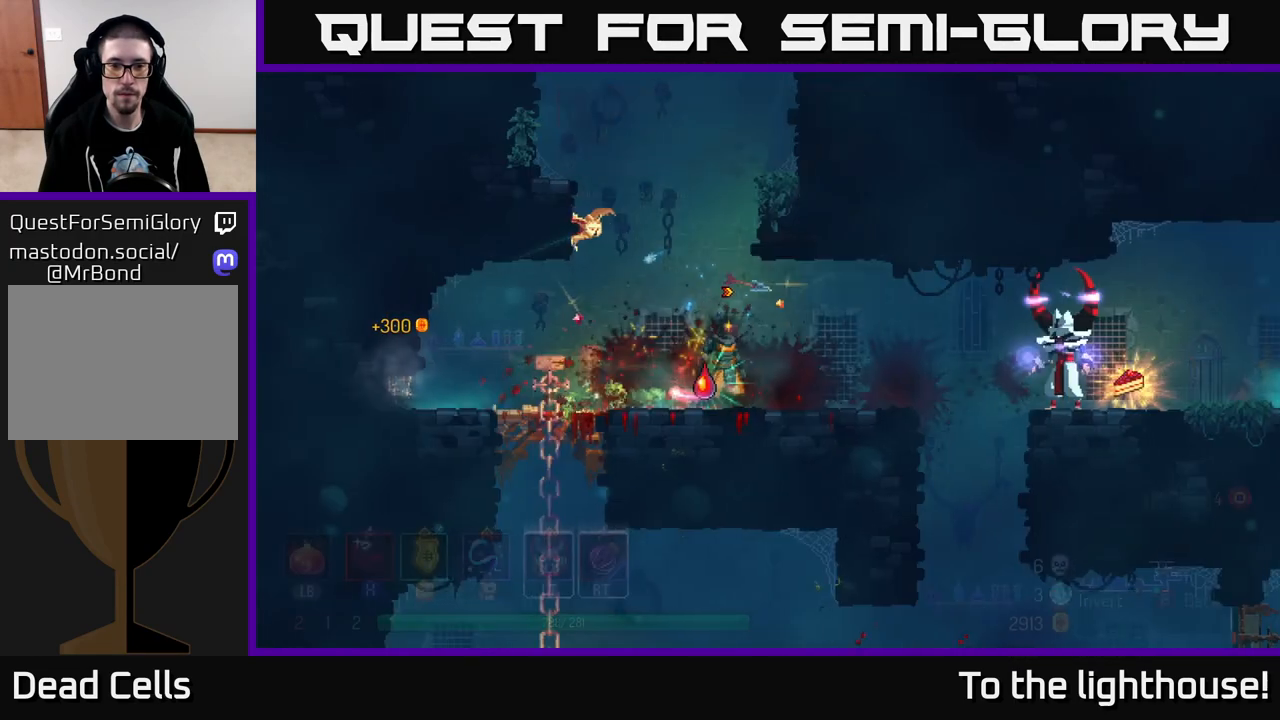
{"buttons": ["R1"], "left_stick": "center", "right_stick": "center", "events": [[17, "R1", "down"]]}
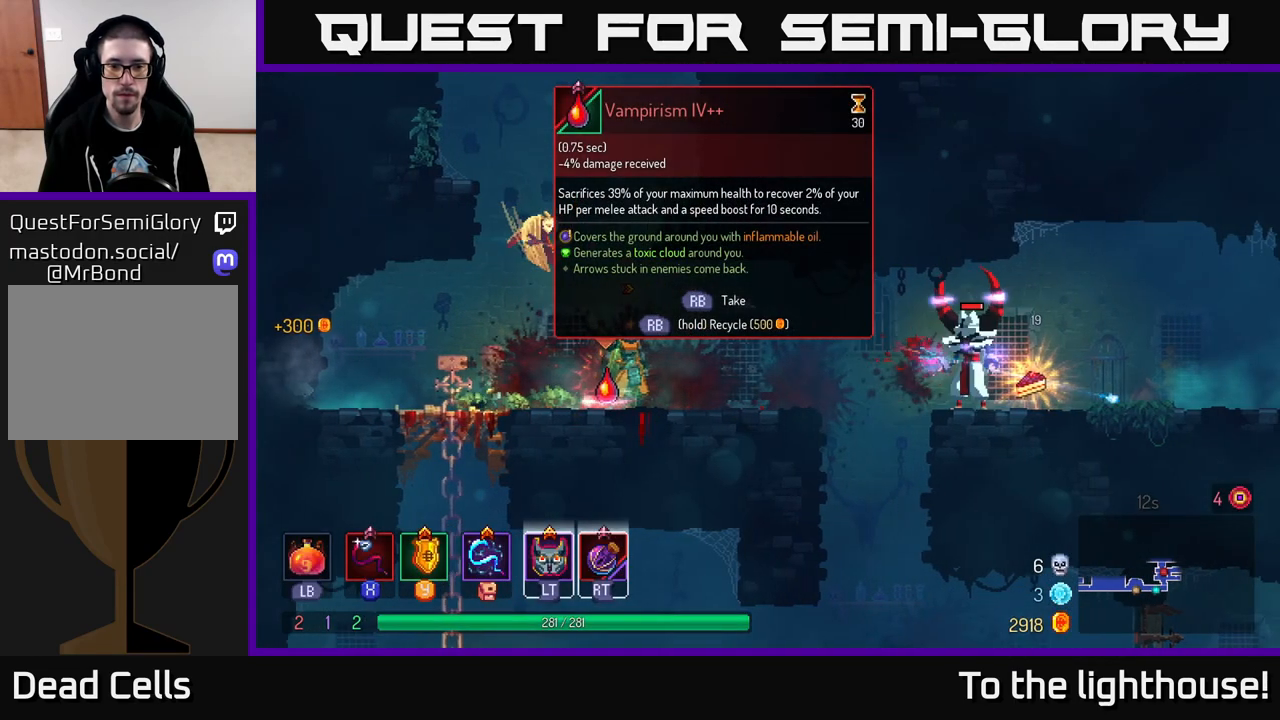
{"buttons": ["R1"], "left_stick": "center", "right_stick": "center", "events": []}
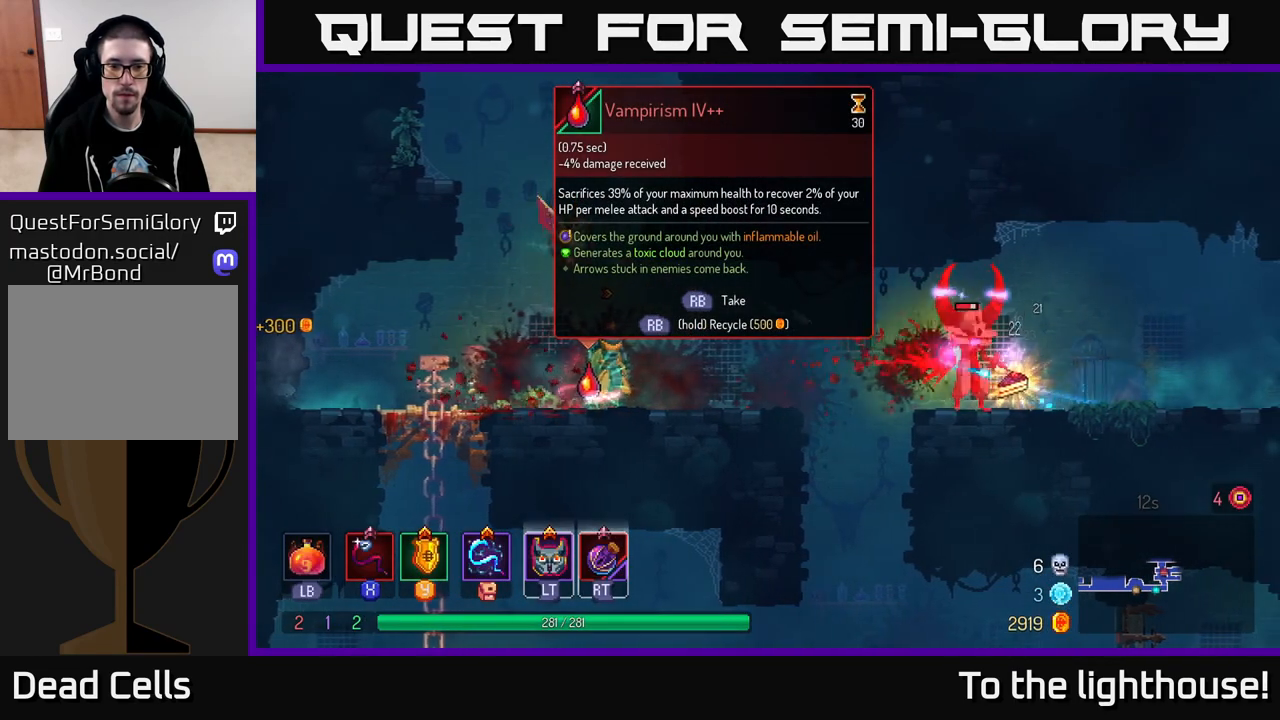
{"buttons": ["R1"], "left_stick": "center", "right_stick": "center", "events": [[217, "R1", "up"], [333, "R1", "down"]]}
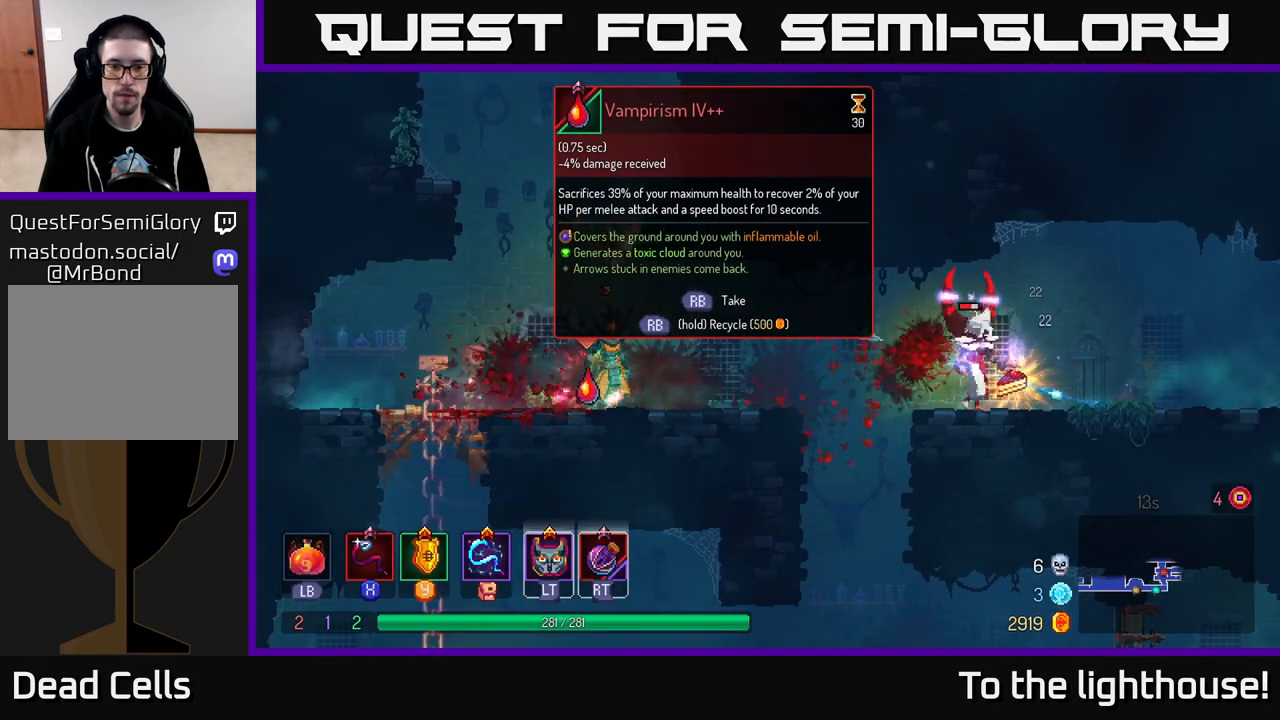
{"buttons": ["R1"], "left_stick": "center", "right_stick": "center", "events": []}
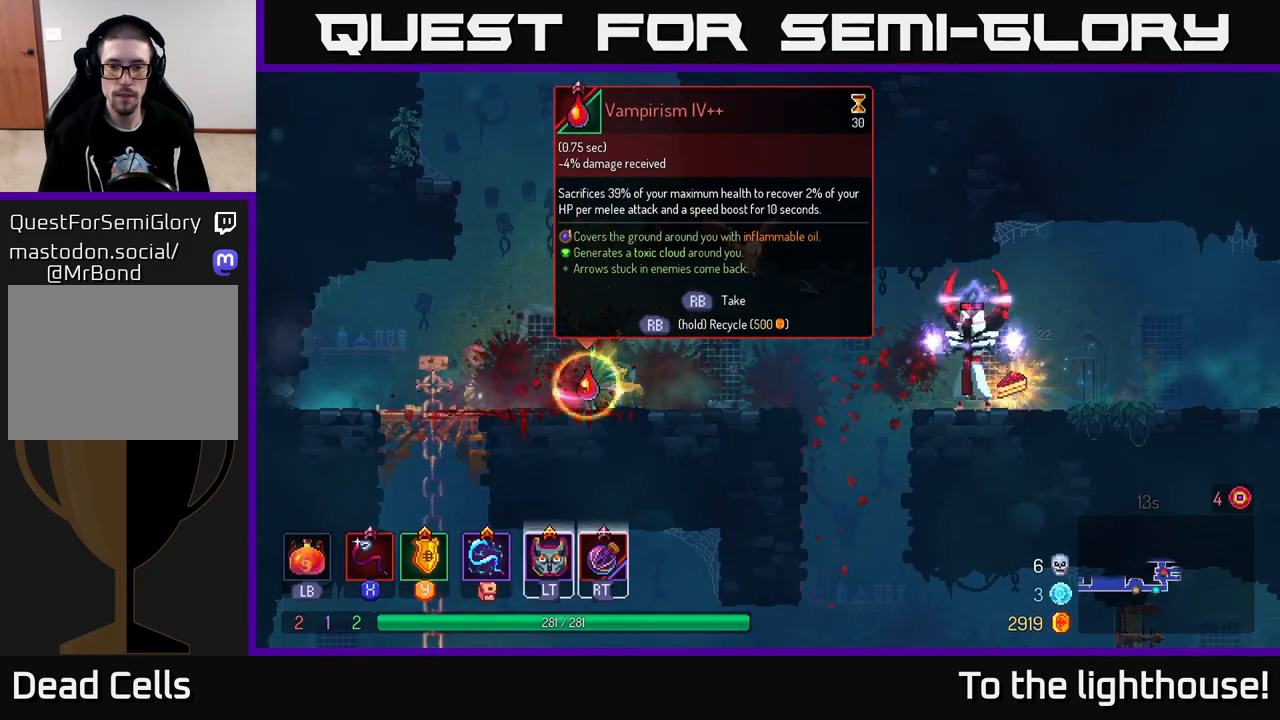
{"buttons": [], "left_stick": "right", "right_stick": "center", "events": [[250, "R1", "up"], [400, "left_stick", "right"]]}
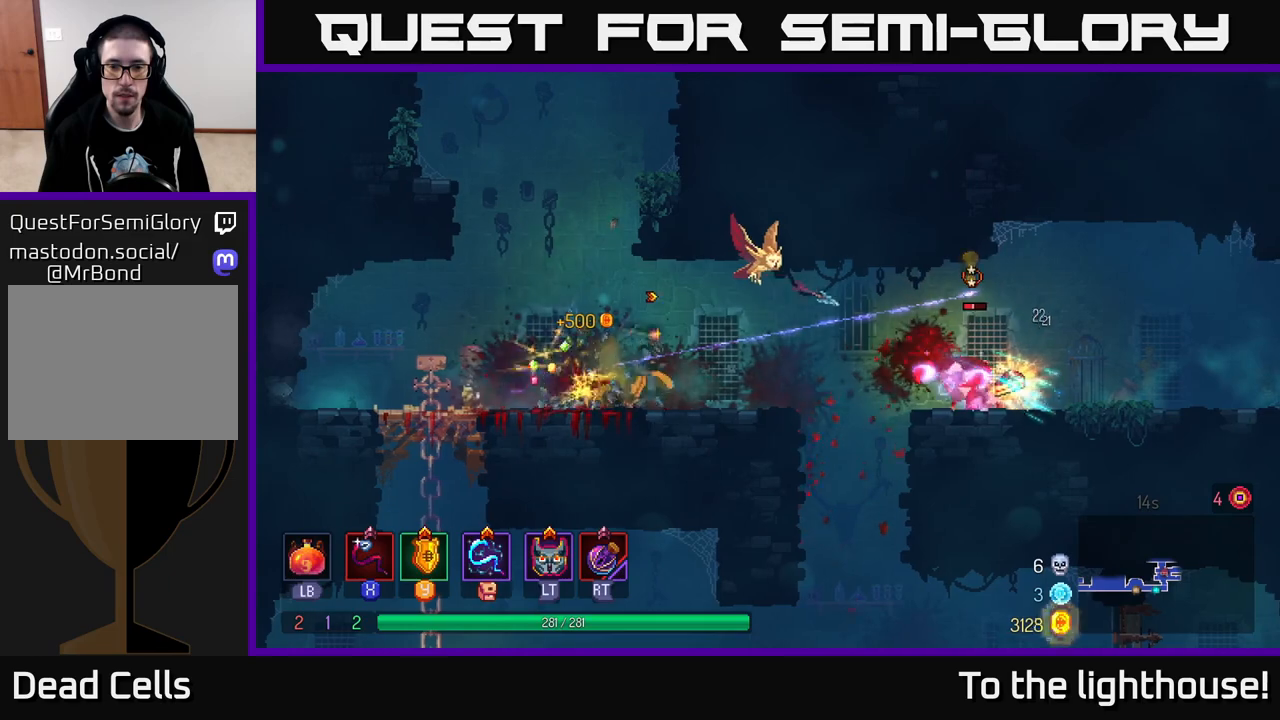
{"buttons": ["X"], "left_stick": "right", "right_stick": "center", "events": [[250, "B", "down"], [333, "B", "up"], [483, "X", "down"]]}
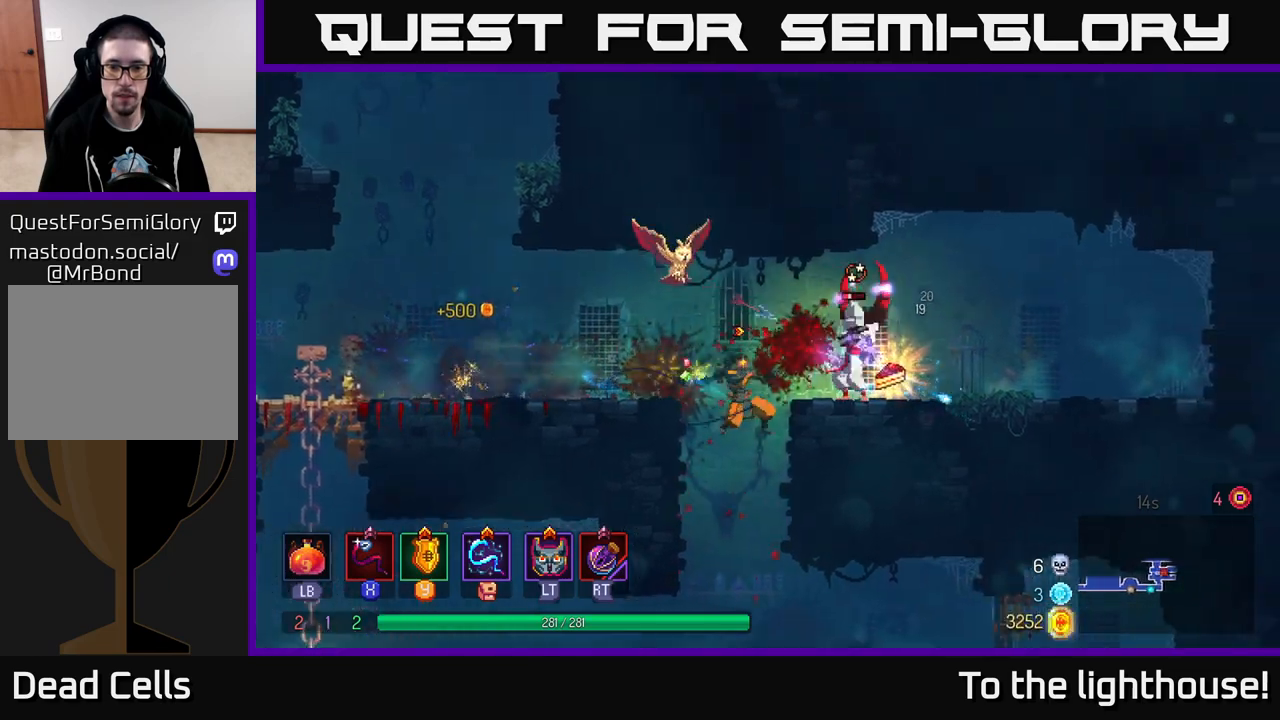
{"buttons": [], "left_stick": "right", "right_stick": "center", "events": [[50, "X", "up"]]}
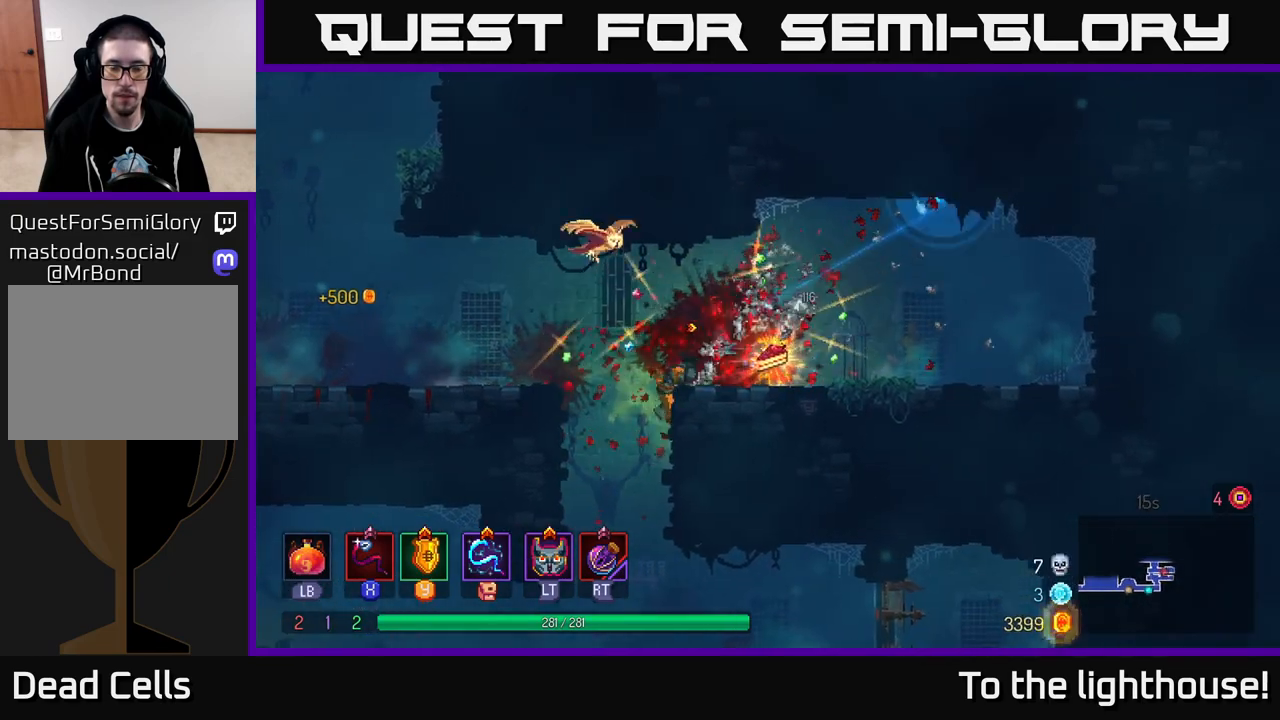
{"buttons": ["R1"], "left_stick": "center", "right_stick": "center", "events": [[267, "left_stick", "center"], [283, "R1", "down"]]}
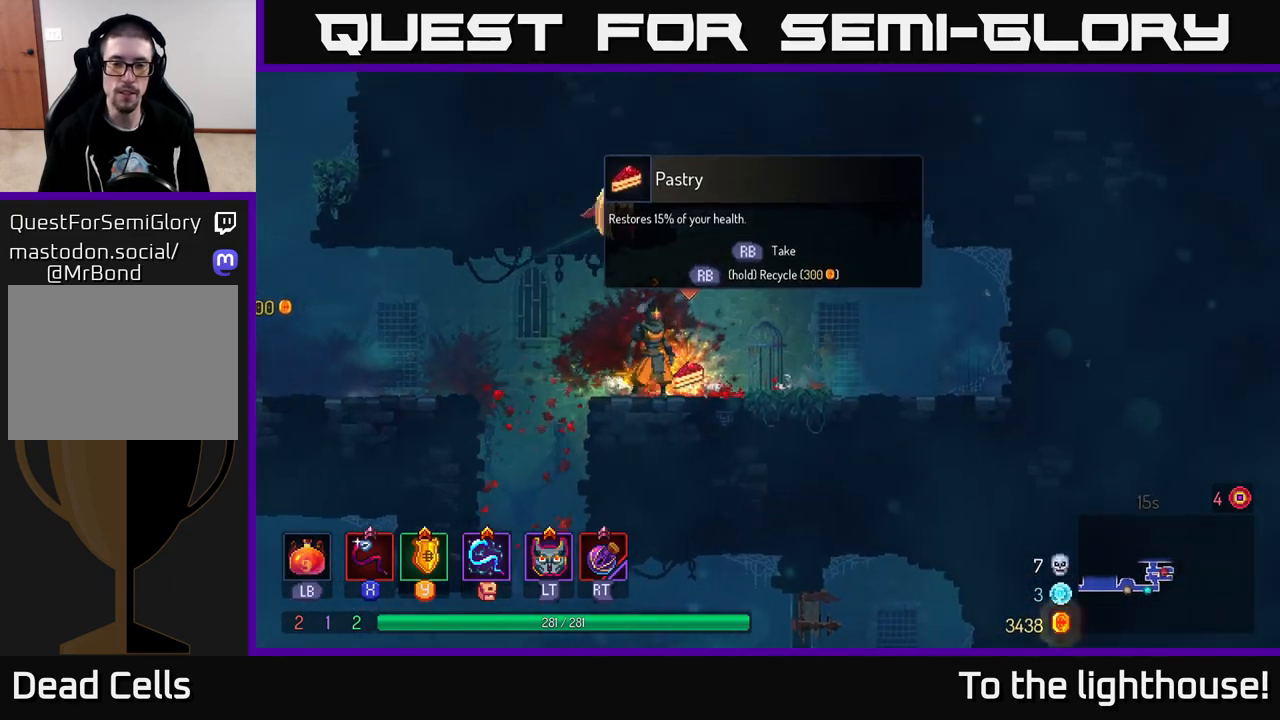
{"buttons": ["R1"], "left_stick": "center", "right_stick": "center", "events": []}
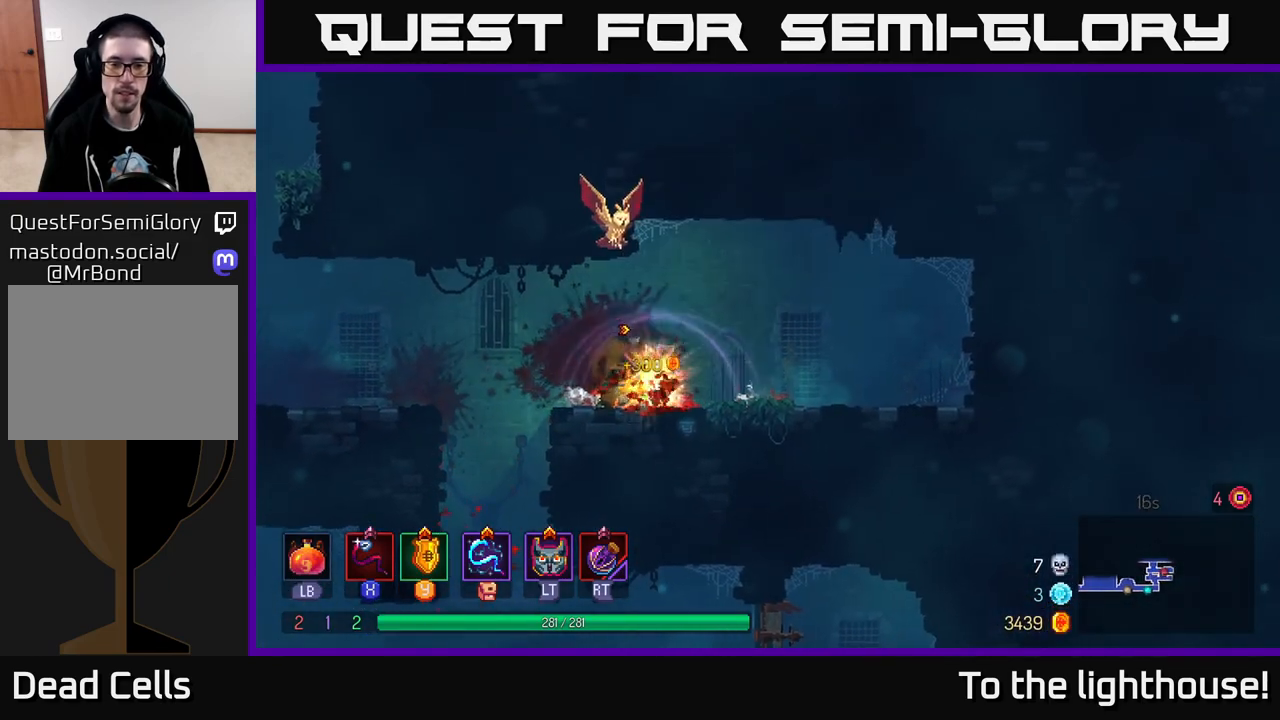
{"buttons": ["A"], "left_stick": "down", "right_stick": "center", "events": [[117, "left_stick", "right"], [133, "R1", "up"], [183, "A", "down"], [283, "A", "up"], [317, "left_stick", "down"], [350, "A", "down"], [433, "A", "up"], [500, "A", "down"]]}
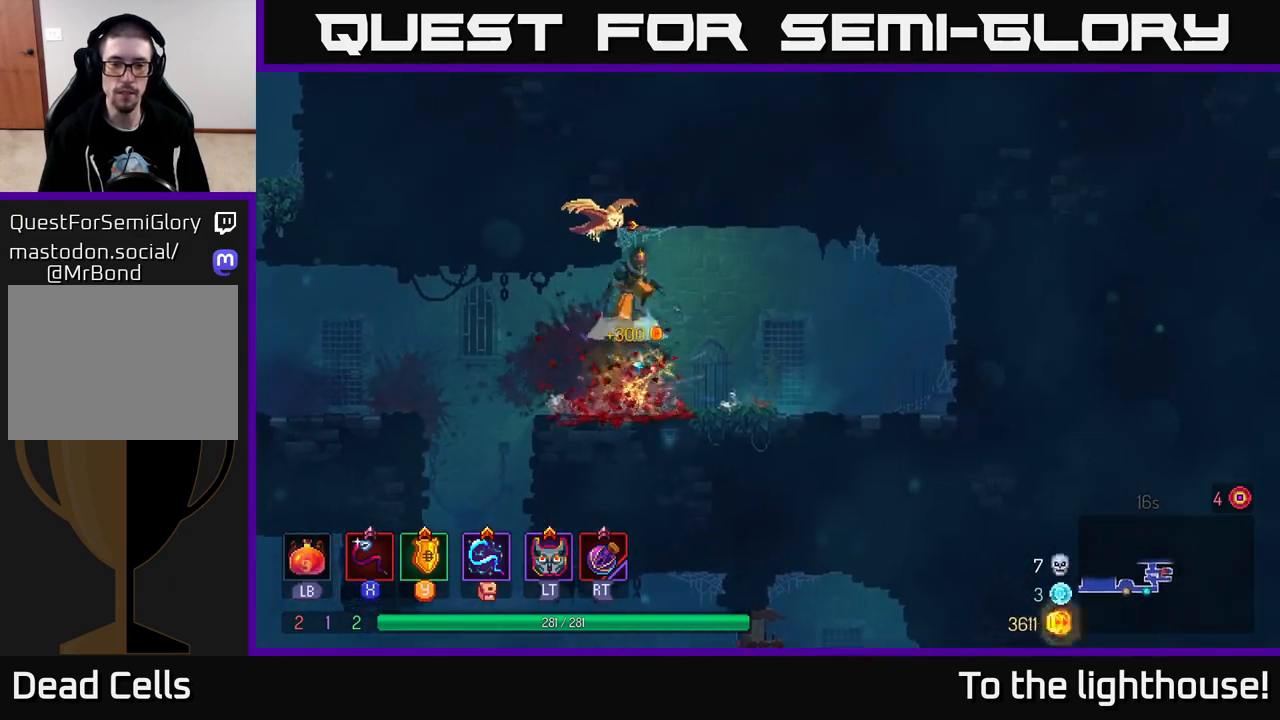
{"buttons": [], "left_stick": "down", "right_stick": "center", "events": [[100, "A", "up"], [200, "A", "down"], [300, "A", "up"]]}
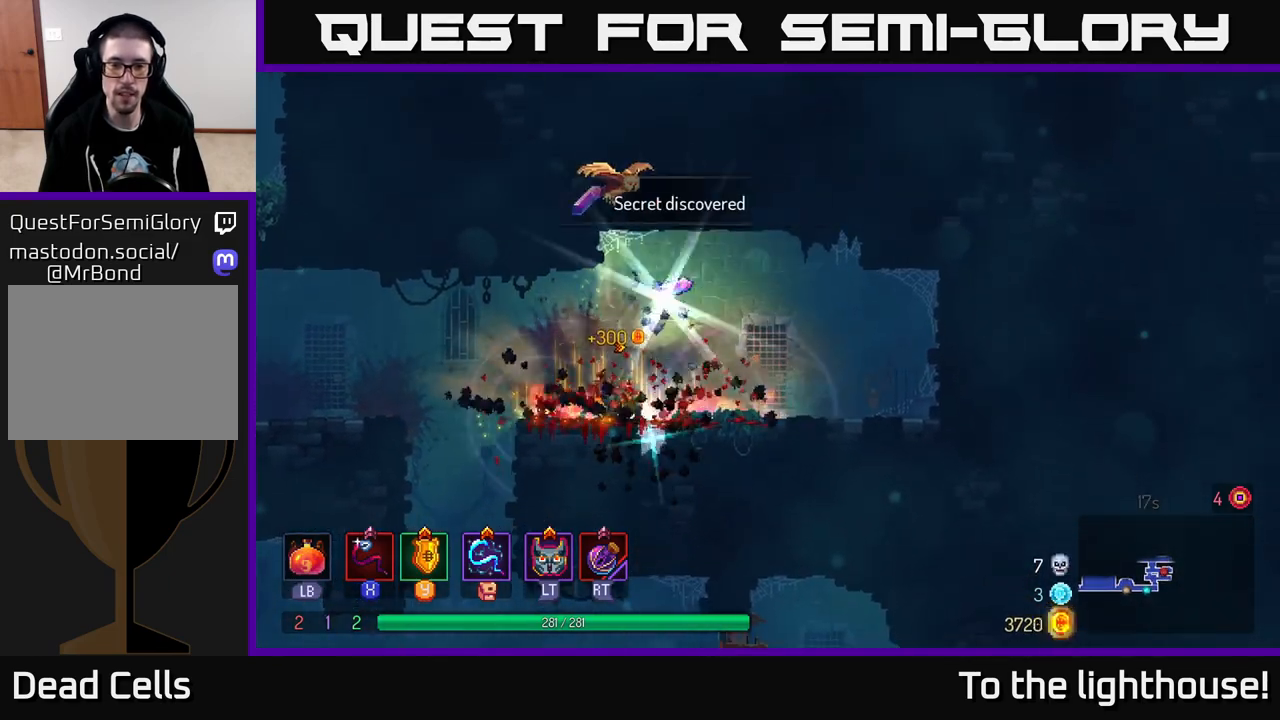
{"buttons": [], "left_stick": "left", "right_stick": "center", "events": [[67, "left_stick", "right"], [233, "left_stick", "center"], [300, "R1", "down"], [350, "R1", "up"], [350, "left_stick", "left"]]}
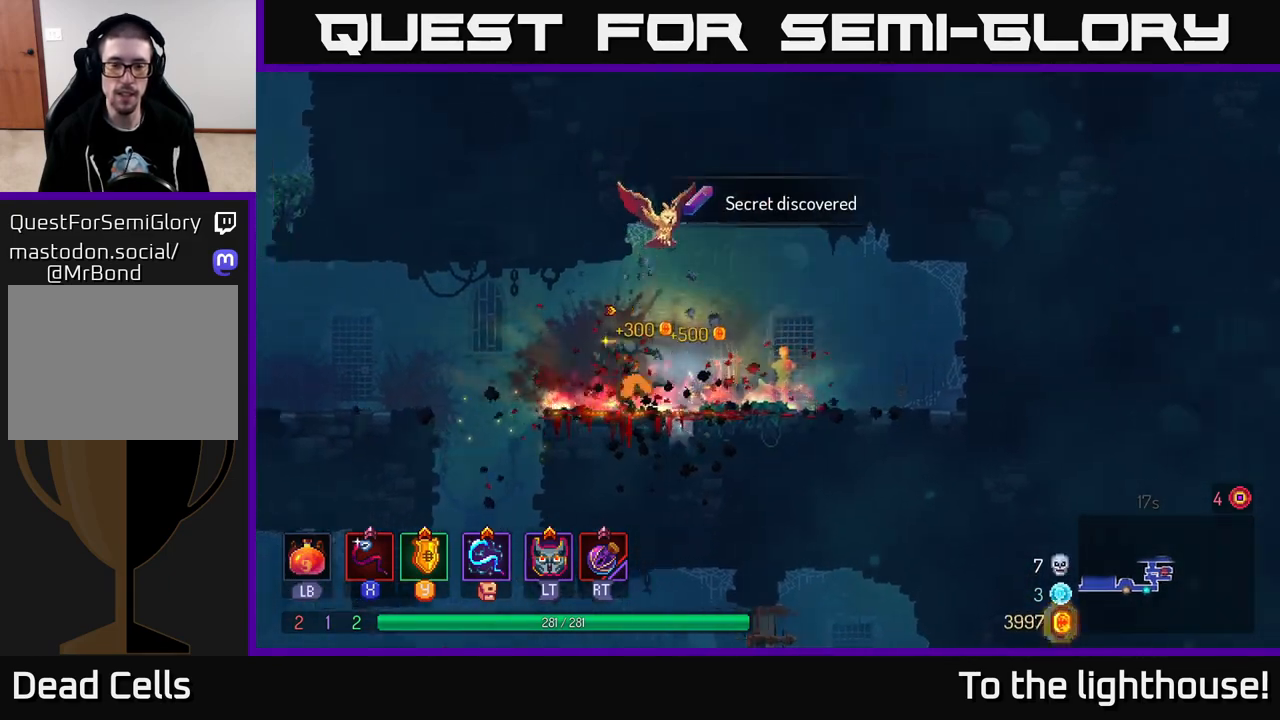
{"buttons": [], "left_stick": "left", "right_stick": "center", "events": [[217, "A", "down"], [333, "A", "up"]]}
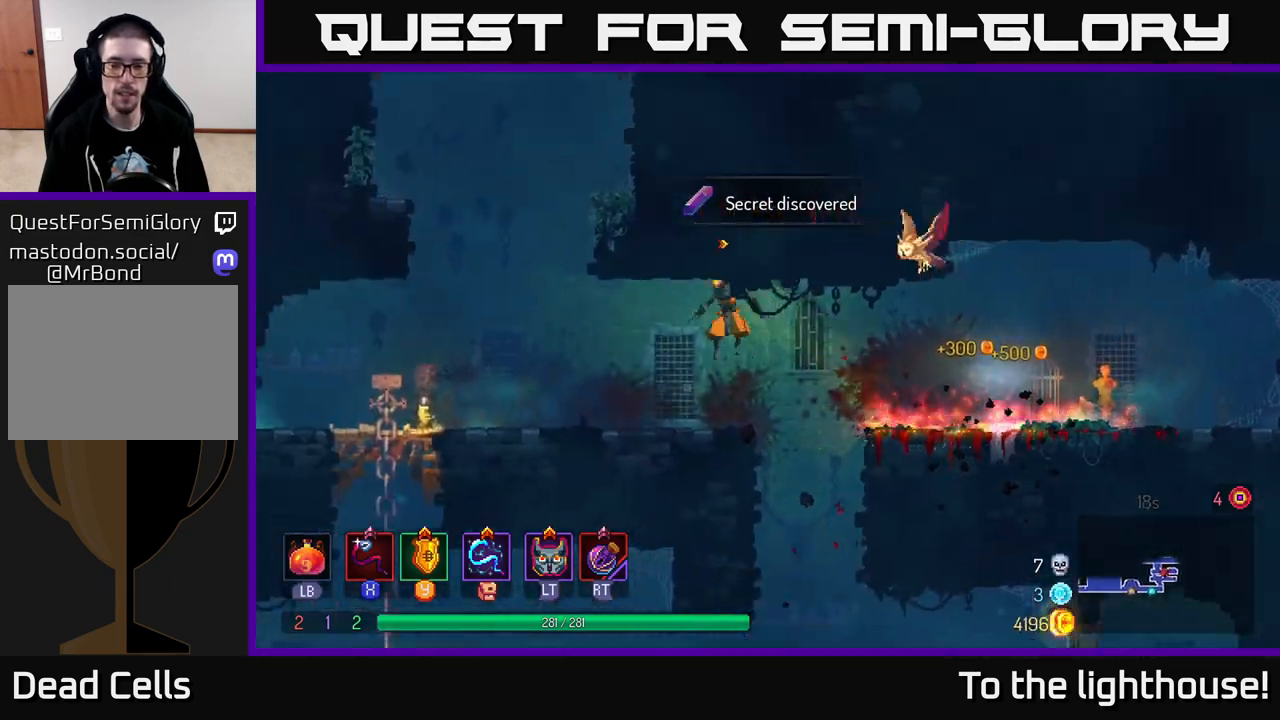
{"buttons": ["A"], "left_stick": "right", "right_stick": "center", "events": [[317, "A", "down"], [400, "A", "up"], [400, "left_stick", "right"], [467, "A", "down"]]}
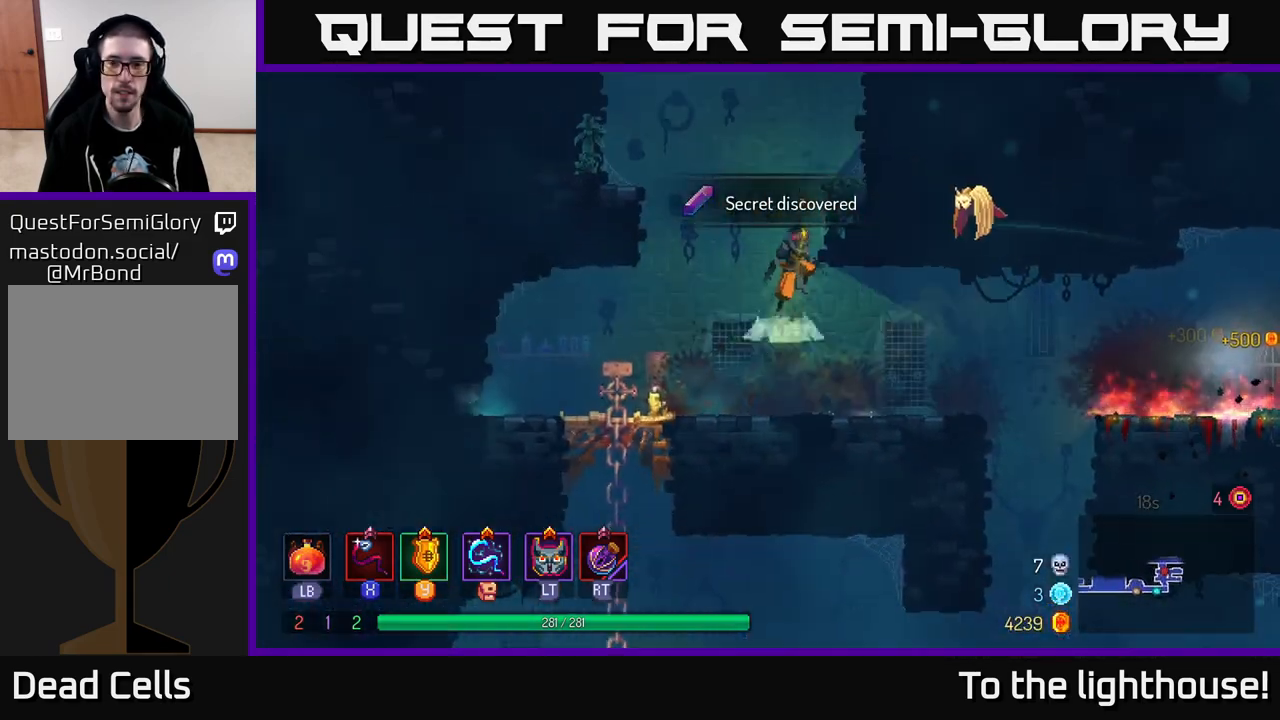
{"buttons": ["A"], "left_stick": "right", "right_stick": "center", "events": [[117, "A", "up"], [117, "left_stick", "center"], [217, "left_stick", "right"], [417, "A", "down"]]}
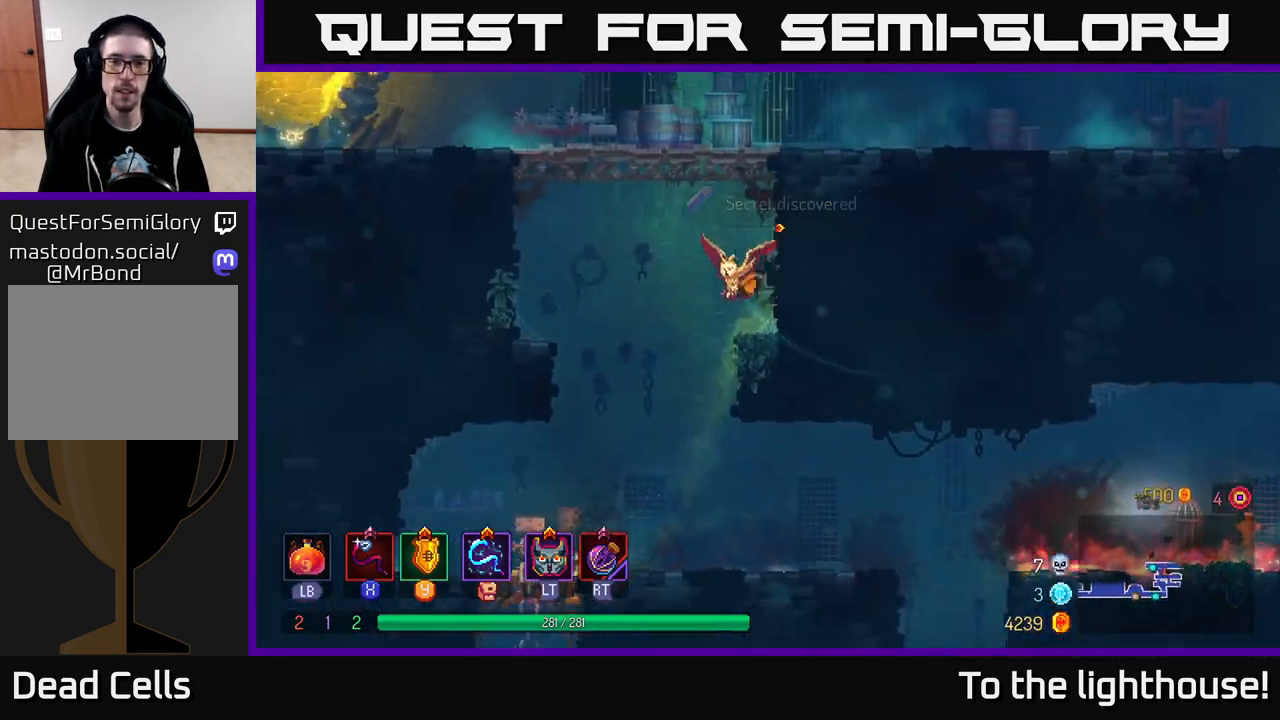
{"buttons": ["B"], "left_stick": "left", "right_stick": "center", "events": [[83, "A", "up"], [283, "left_stick", "left"], [433, "B", "down"]]}
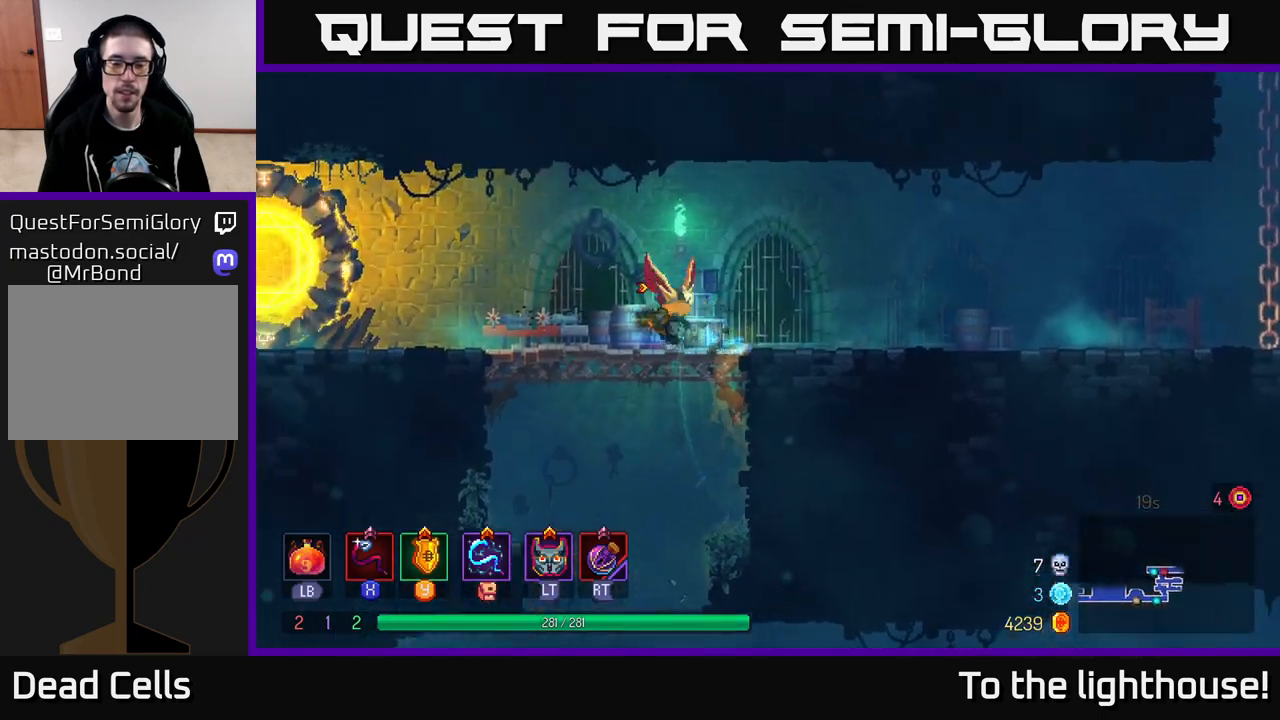
{"buttons": [], "left_stick": "right", "right_stick": "center", "events": [[100, "B", "up"], [483, "left_stick", "right"]]}